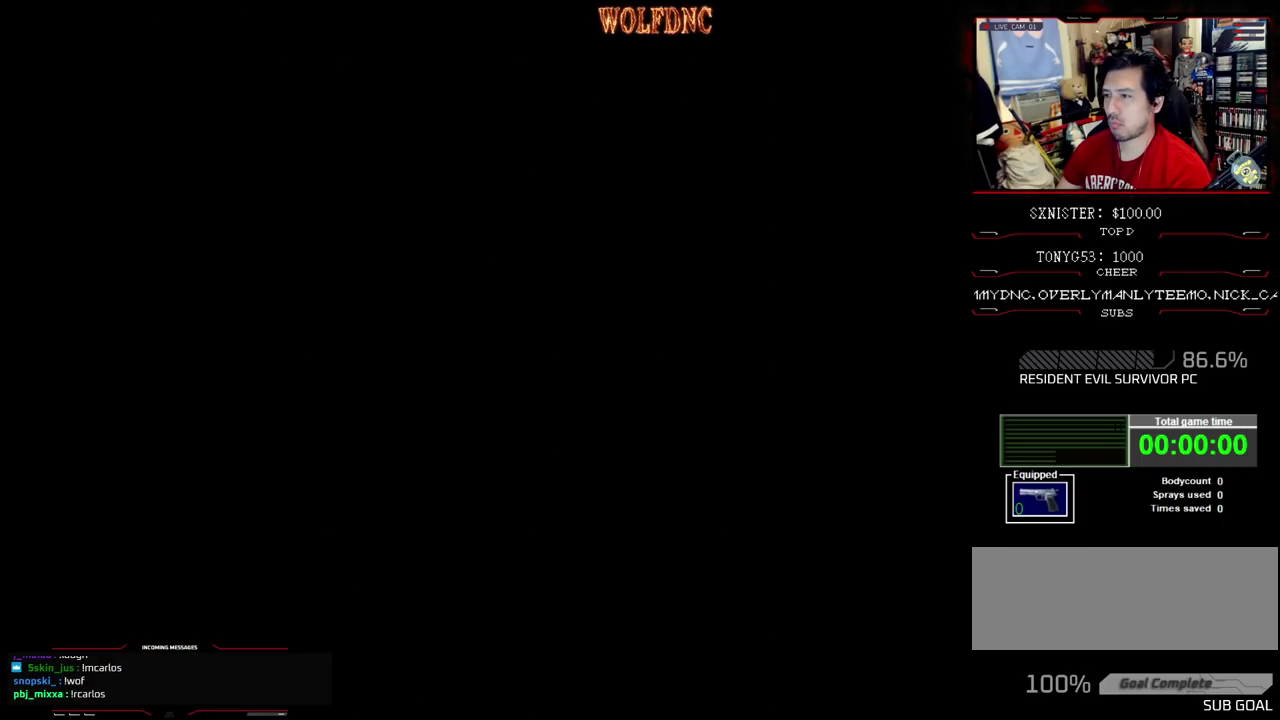
Gameplay with a controller (PlayStation layout); each line is a JSON object with the inputs held at the frame after it. "events" lists button and stick changes between this image and that frame as [ms after this image, input, new state], when the widget could be followed in between. Not read: L3 R3.
{"buttons": [], "events": []}
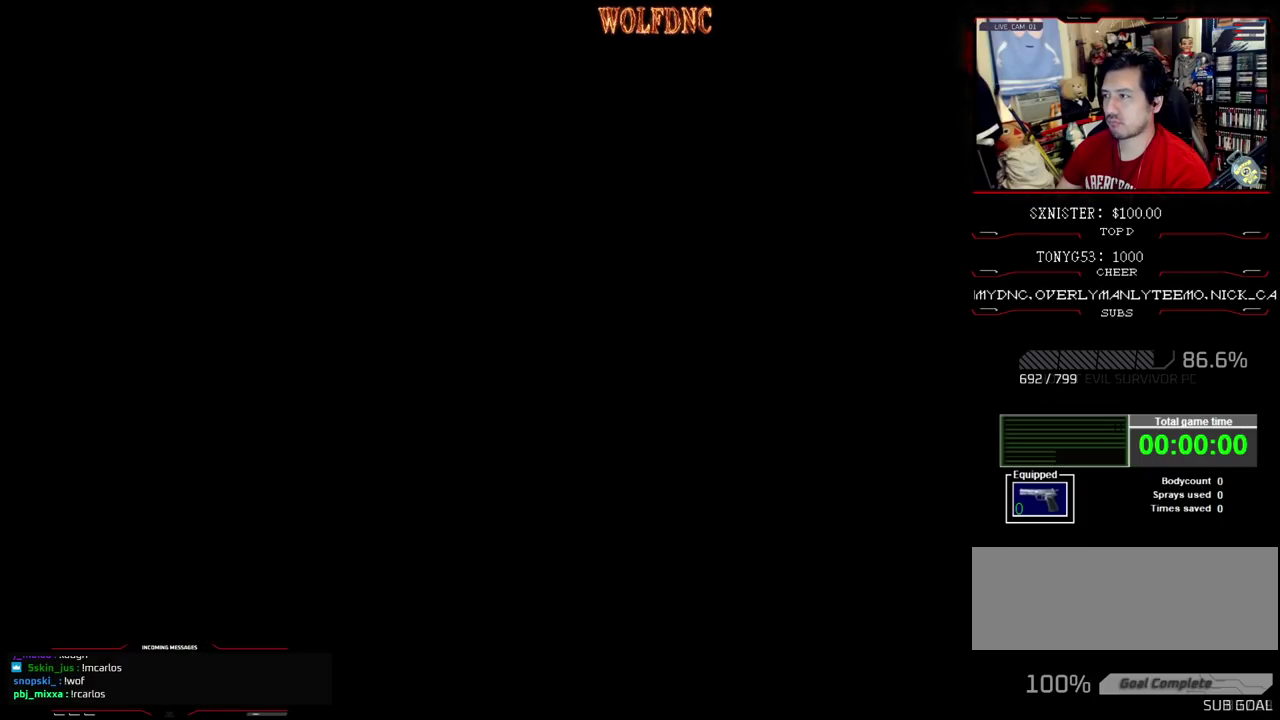
{"buttons": [], "events": []}
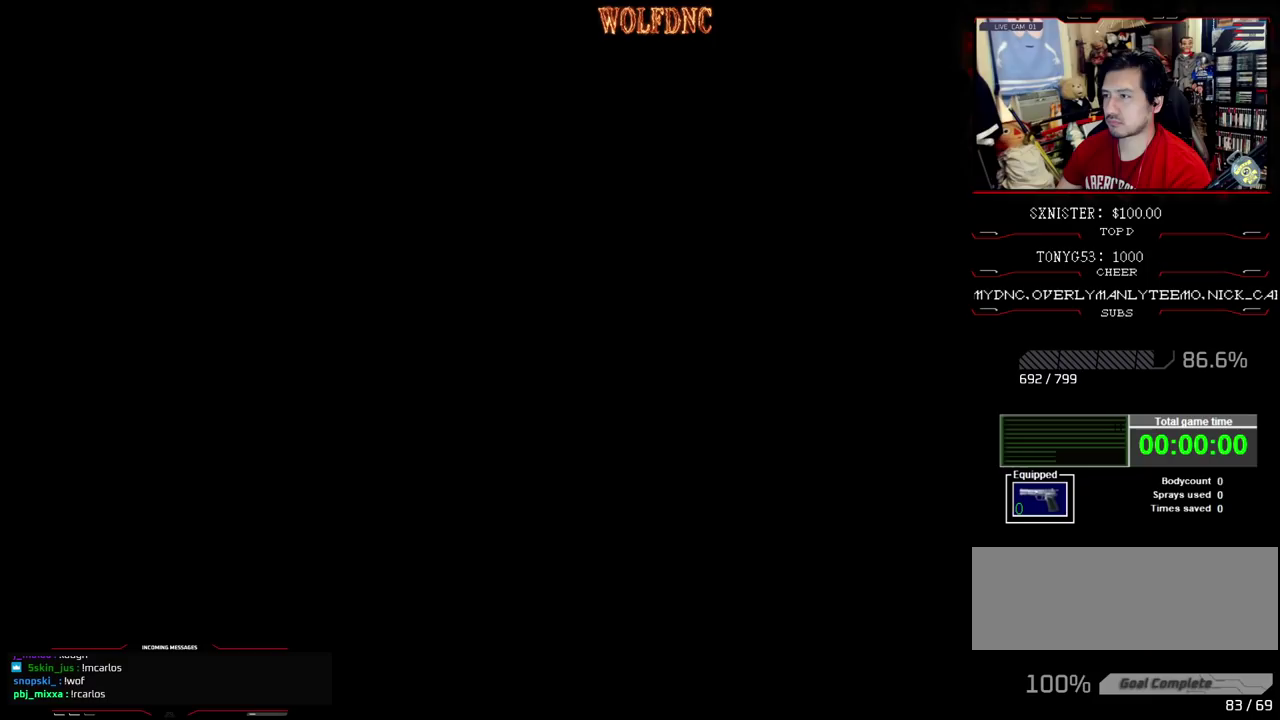
{"buttons": [], "events": []}
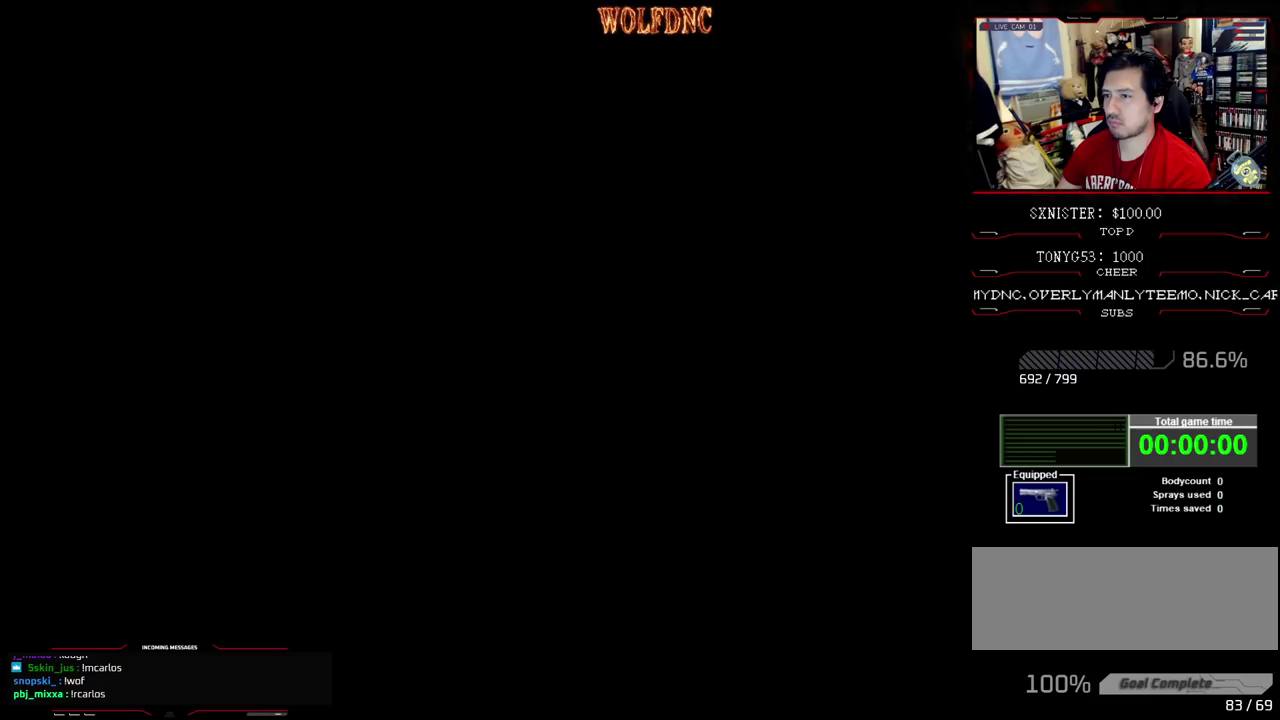
{"buttons": [], "events": []}
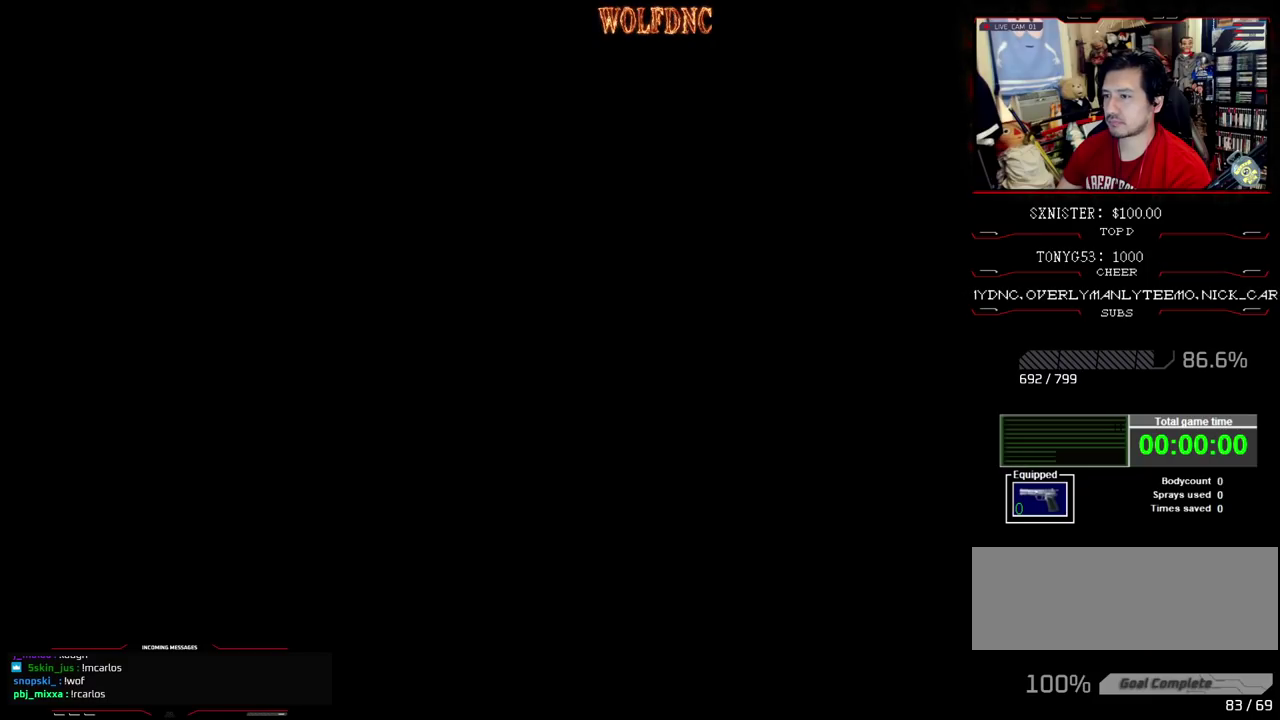
{"buttons": [], "events": []}
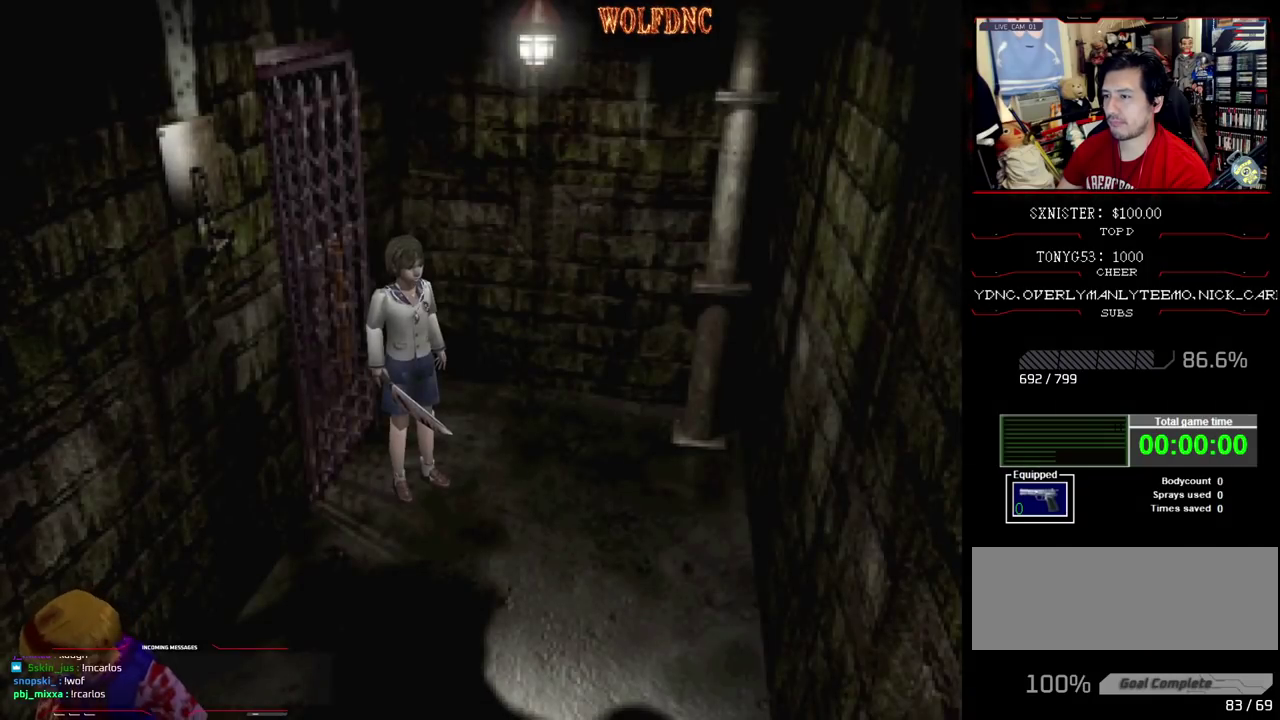
{"buttons": [], "events": [[17, "DPAD_RIGHT", "down"], [167, "DPAD_RIGHT", "up"], [267, "DPAD_RIGHT", "down"], [500, "DPAD_RIGHT", "up"]]}
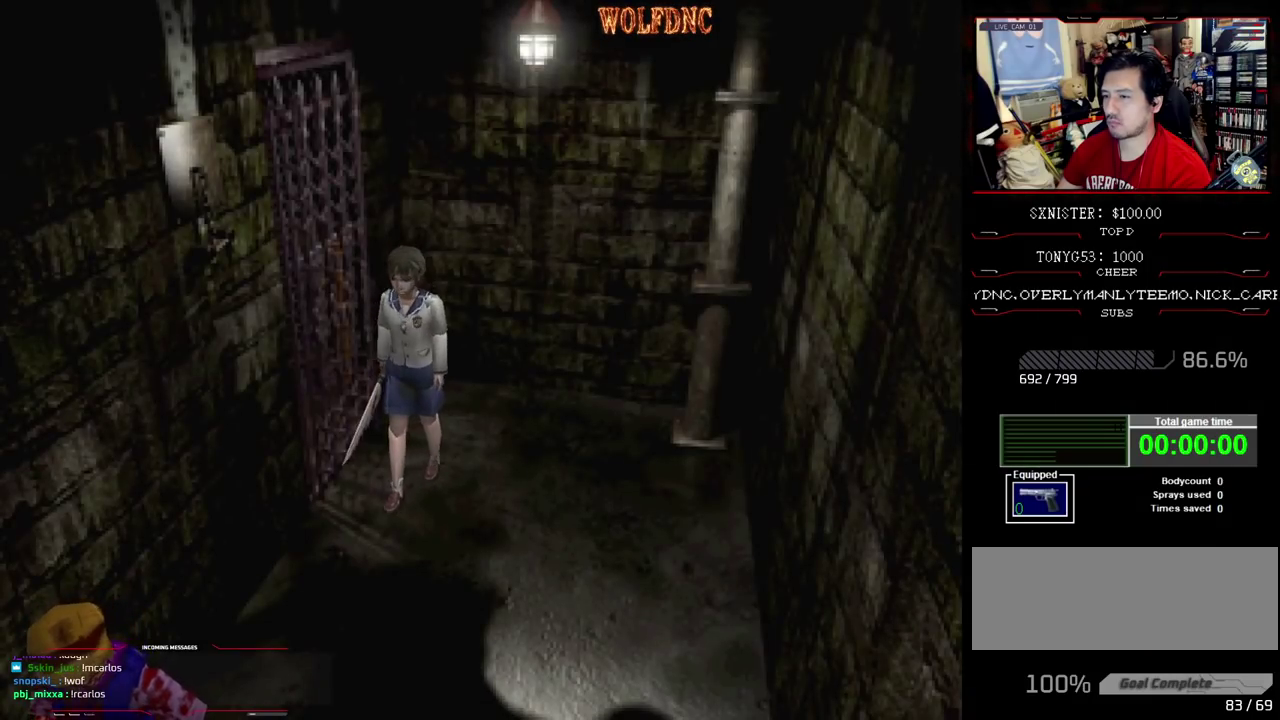
{"buttons": [], "events": [[50, "CIRCLE", "down"], [133, "CIRCLE", "up"]]}
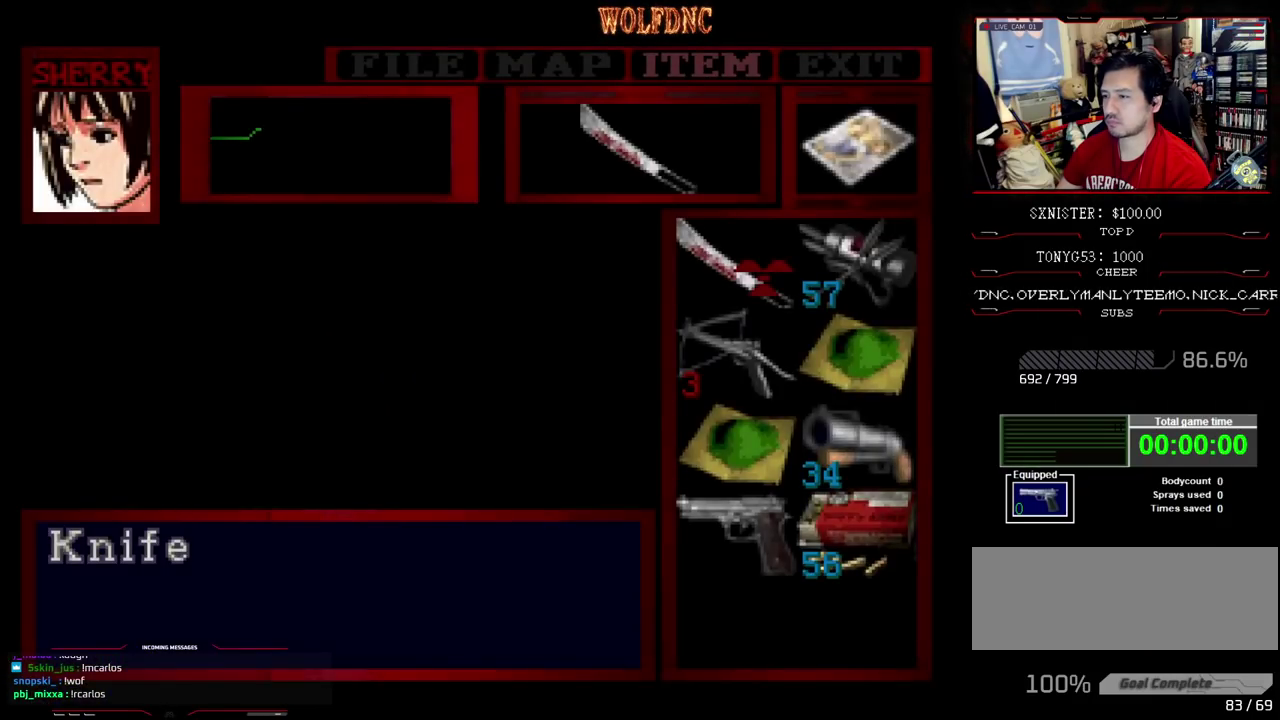
{"buttons": [], "events": []}
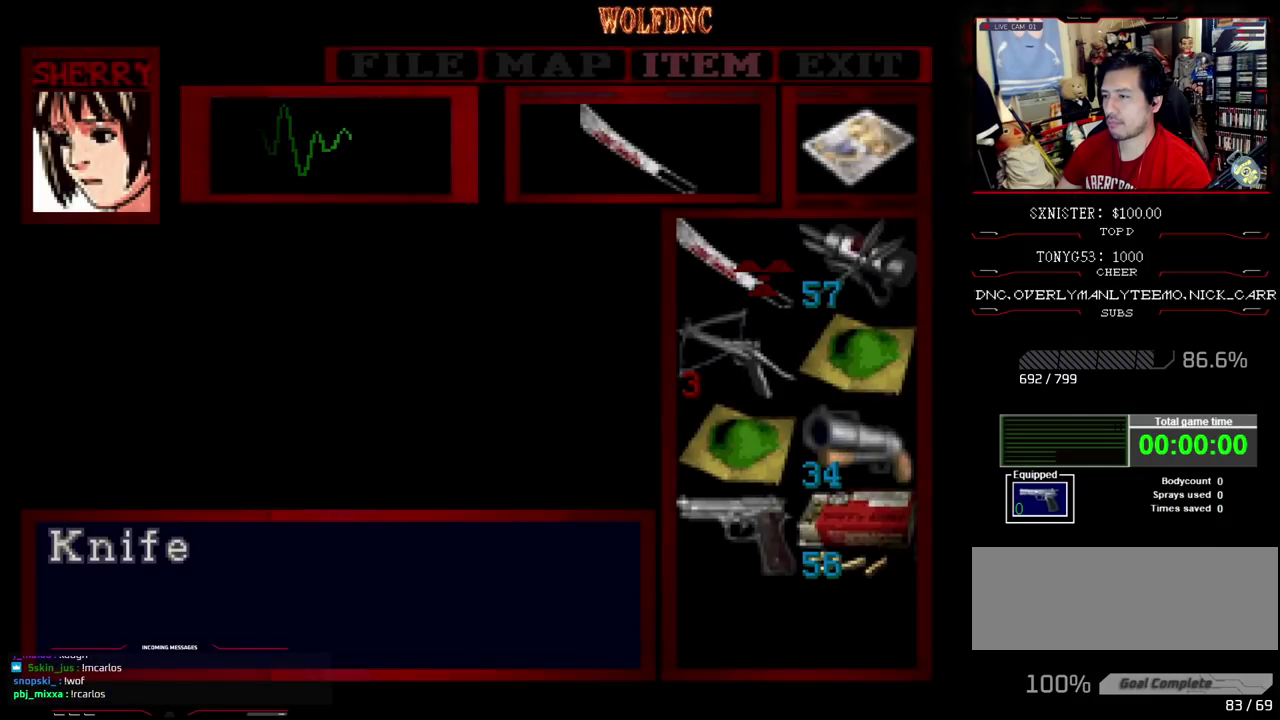
{"buttons": [], "events": [[117, "DPAD_DOWN", "down"], [217, "DPAD_DOWN", "up"]]}
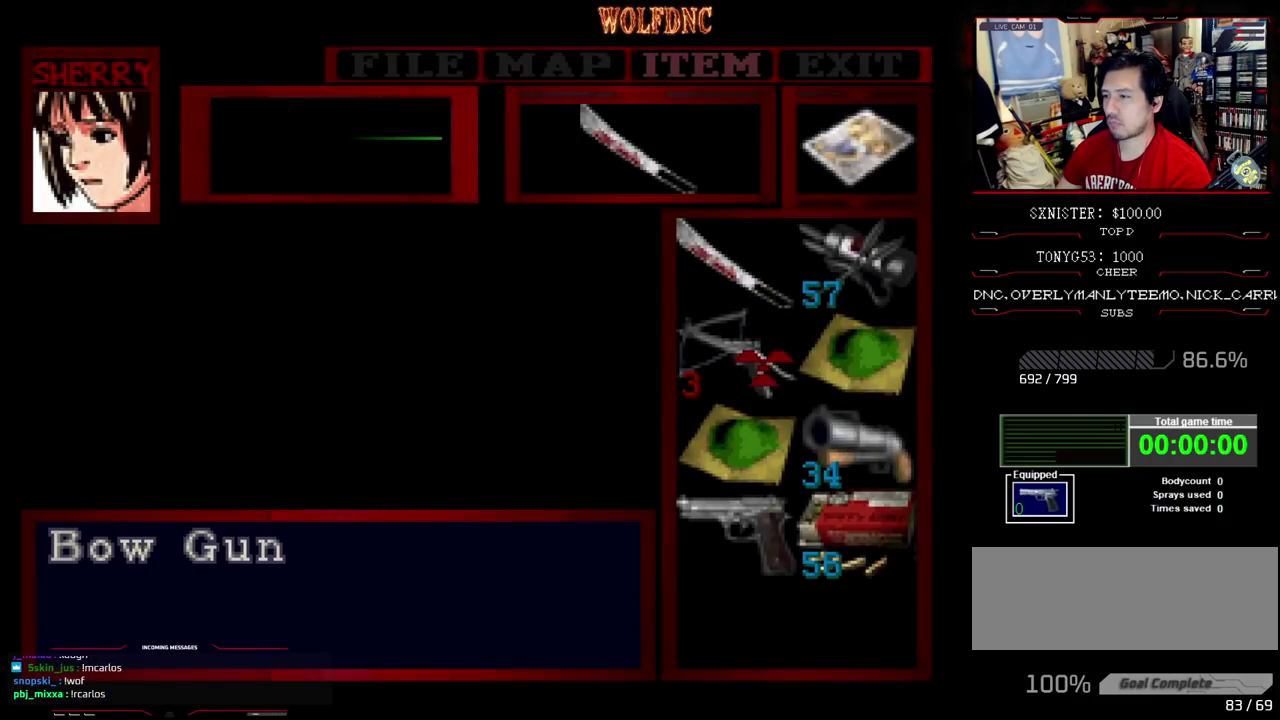
{"buttons": ["DPAD_DOWN"], "events": [[83, "DPAD_UP", "down"], [133, "DPAD_UP", "up"], [283, "DPAD_DOWN", "down"], [367, "DPAD_DOWN", "up"], [417, "DPAD_DOWN", "down"]]}
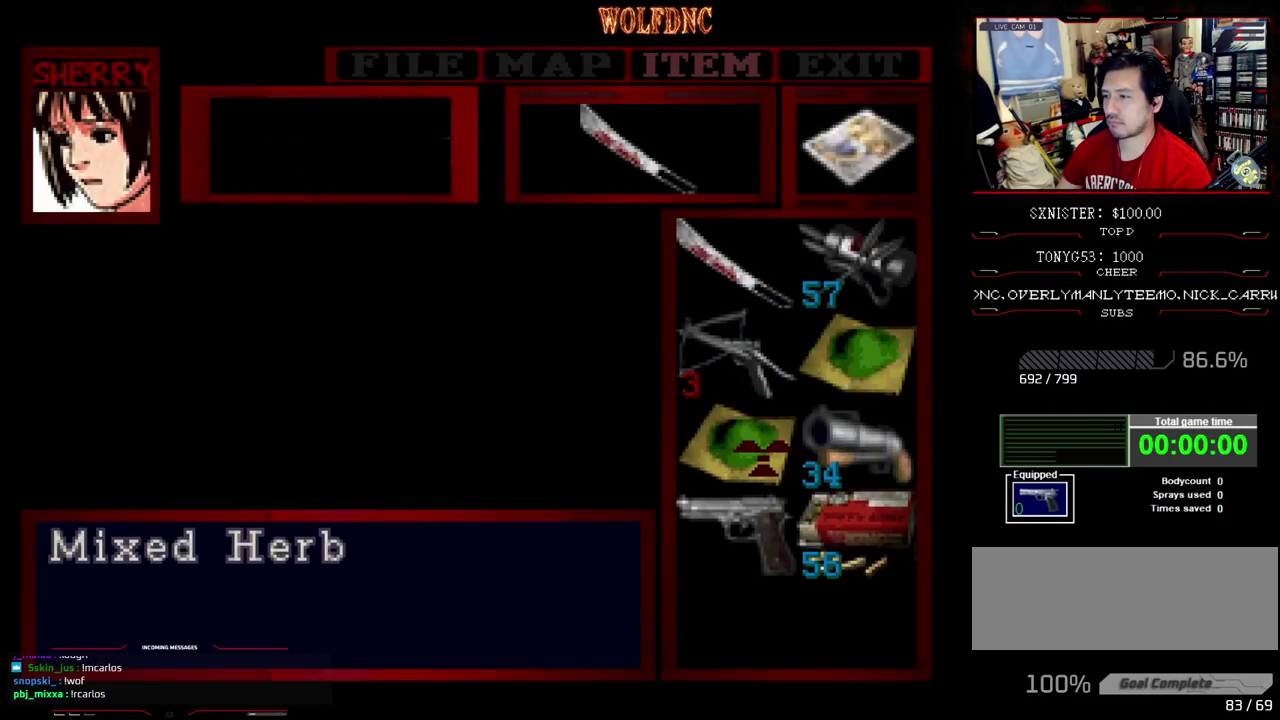
{"buttons": ["CROSS"], "events": [[17, "DPAD_DOWN", "up"], [100, "DPAD_DOWN", "down"], [150, "DPAD_DOWN", "up"], [300, "CROSS", "down"], [383, "CROSS", "up"], [433, "CROSS", "down"]]}
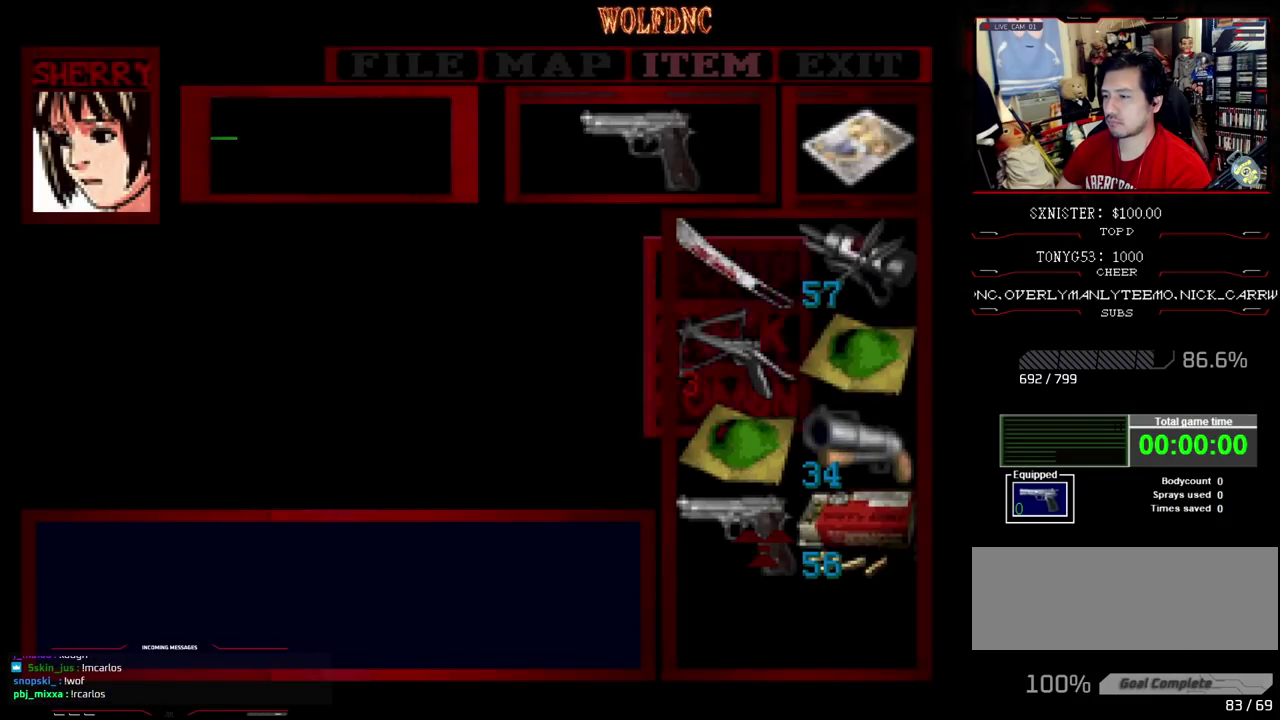
{"buttons": ["R1", "DPAD_LEFT"], "events": [[33, "CROSS", "up"], [67, "CIRCLE", "down"], [167, "CIRCLE", "up"], [167, "R1", "down"], [300, "CROSS", "down"], [400, "CROSS", "up"], [500, "DPAD_LEFT", "down"]]}
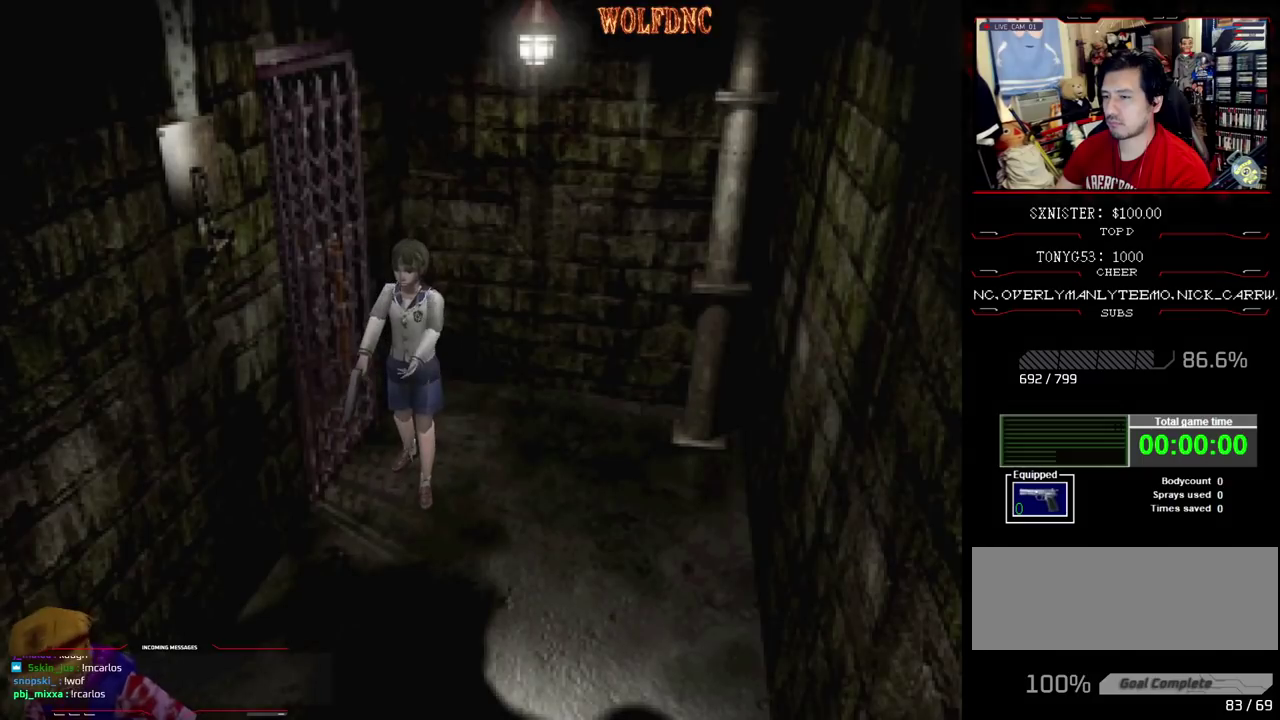
{"buttons": ["CROSS", "R1"], "events": [[133, "DPAD_LEFT", "up"], [367, "CROSS", "down"]]}
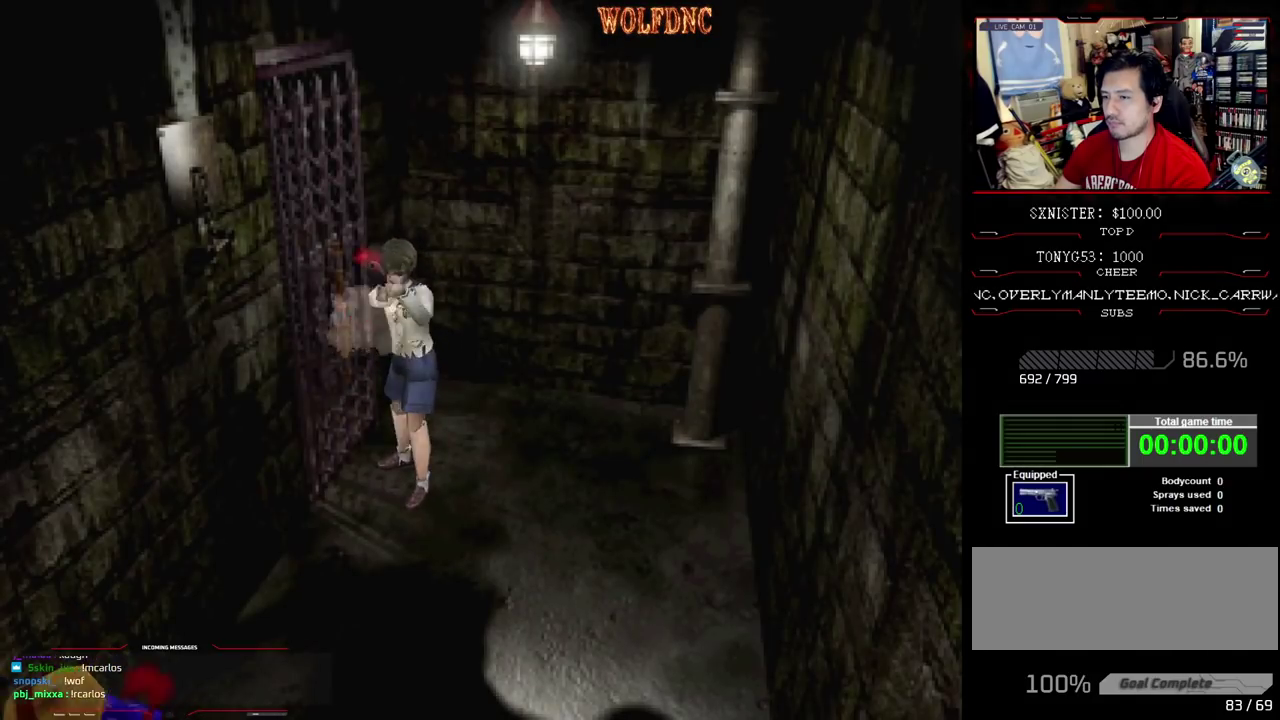
{"buttons": ["CROSS", "R1"], "events": [[150, "R1", "up"], [200, "R1", "down"], [250, "R1", "up"], [383, "R1", "down"], [433, "R1", "up"], [483, "R1", "down"]]}
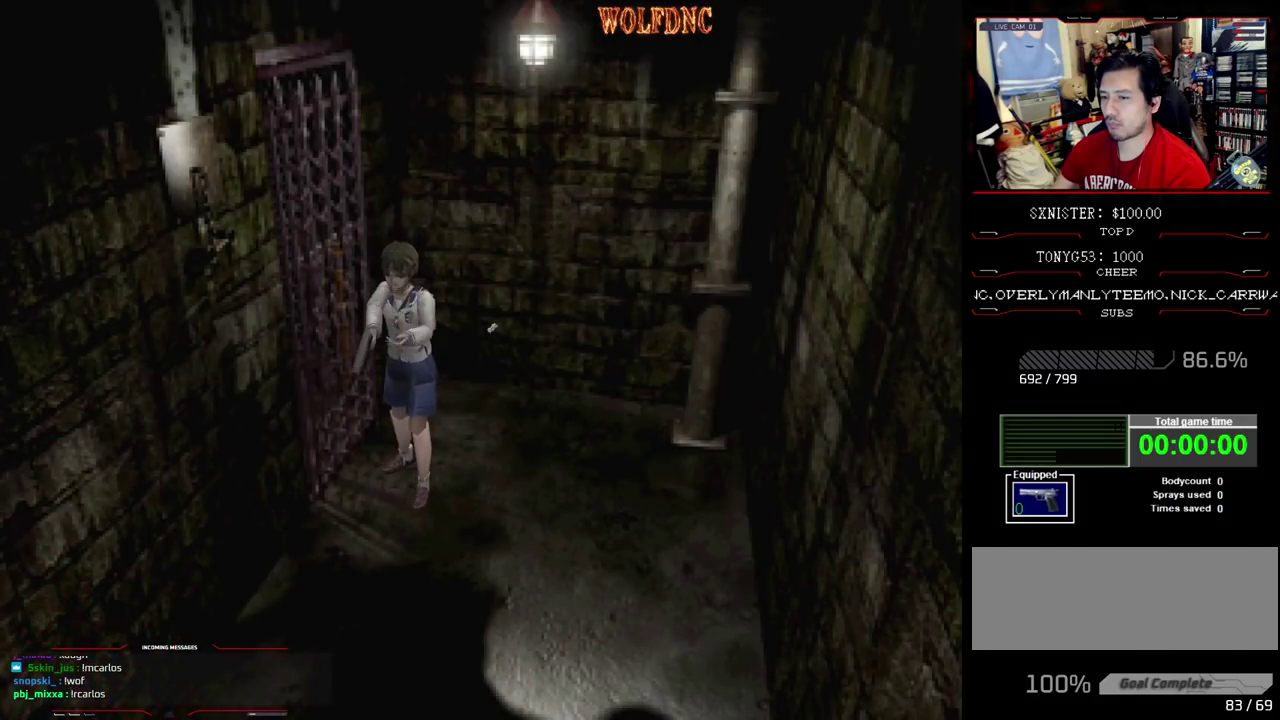
{"buttons": ["R1"], "events": [[500, "CROSS", "up"]]}
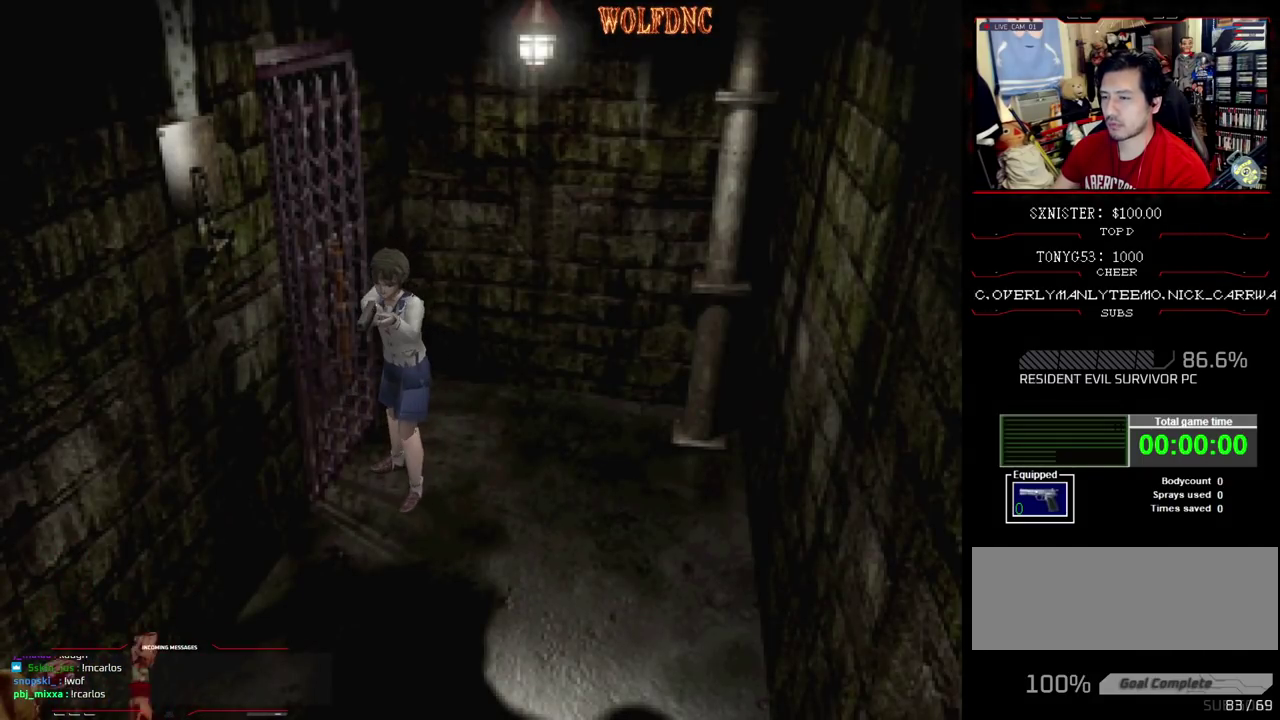
{"buttons": ["CROSS", "R1"], "events": [[50, "CROSS", "down"], [133, "CROSS", "up"], [183, "CROSS", "down"], [367, "CROSS", "up"], [417, "CROSS", "down"]]}
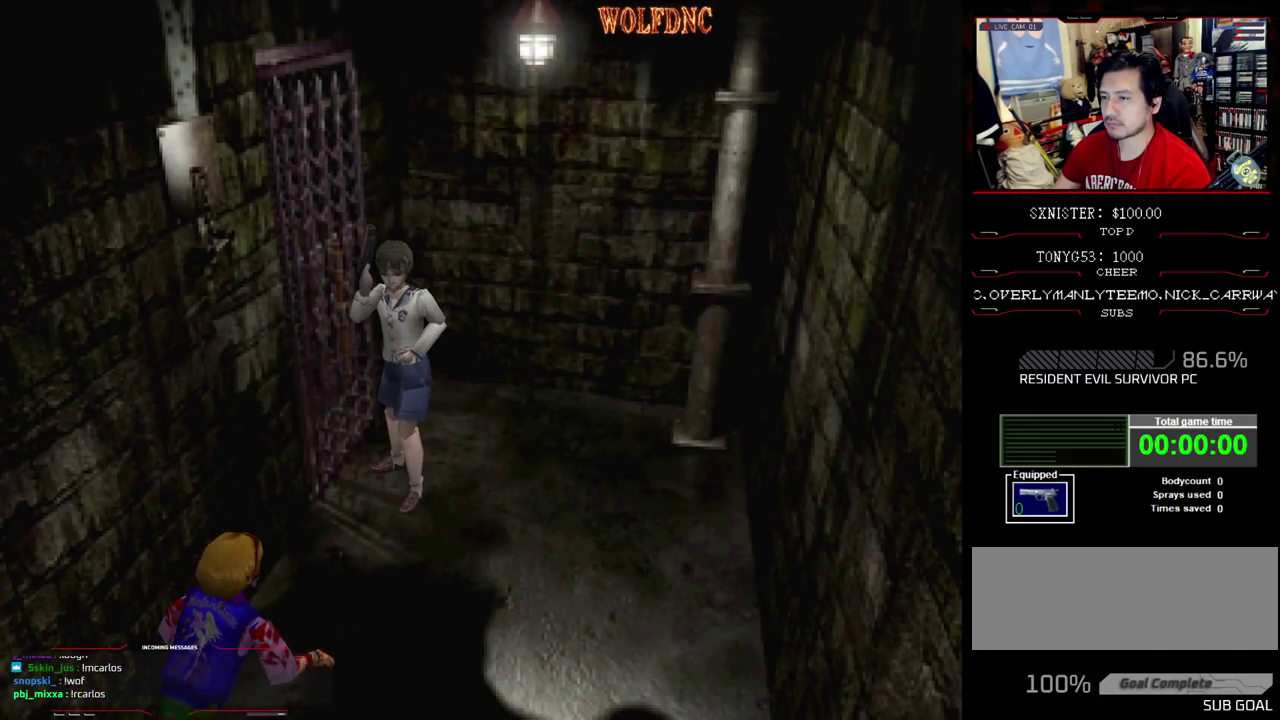
{"buttons": ["CROSS", "R1"], "events": []}
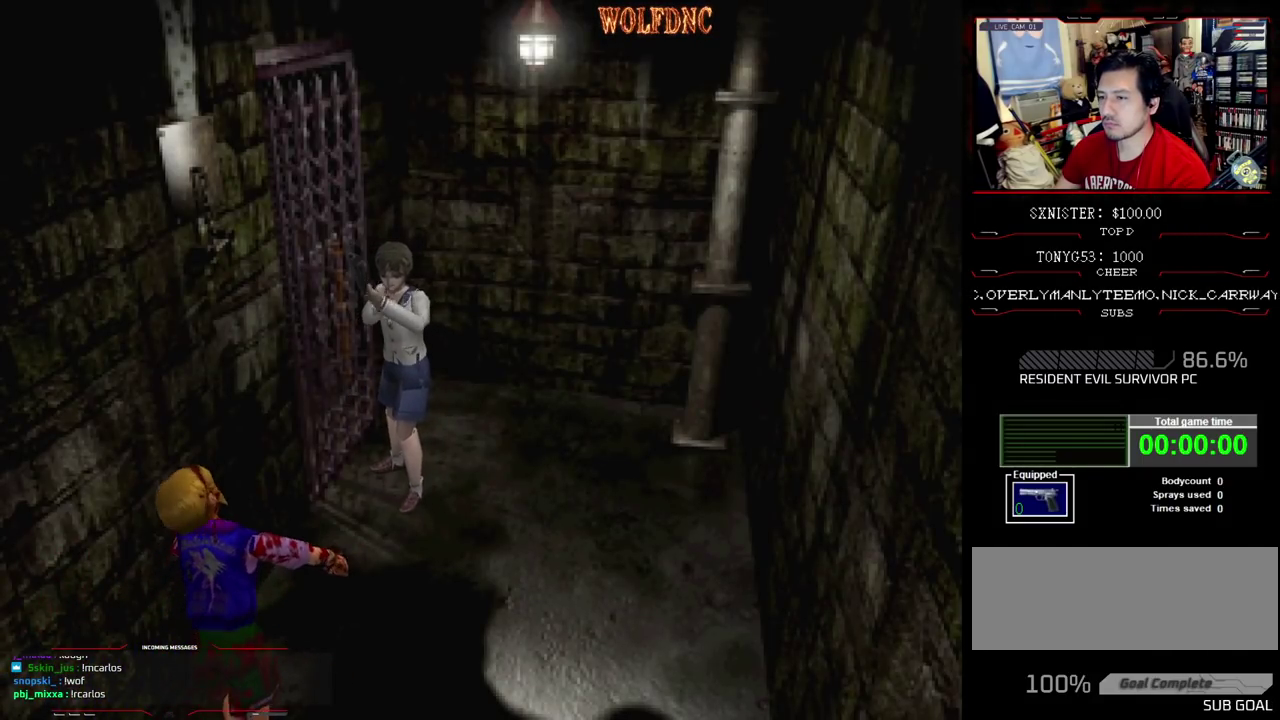
{"buttons": ["CROSS", "R1"], "events": [[450, "R1", "up"], [500, "R1", "down"]]}
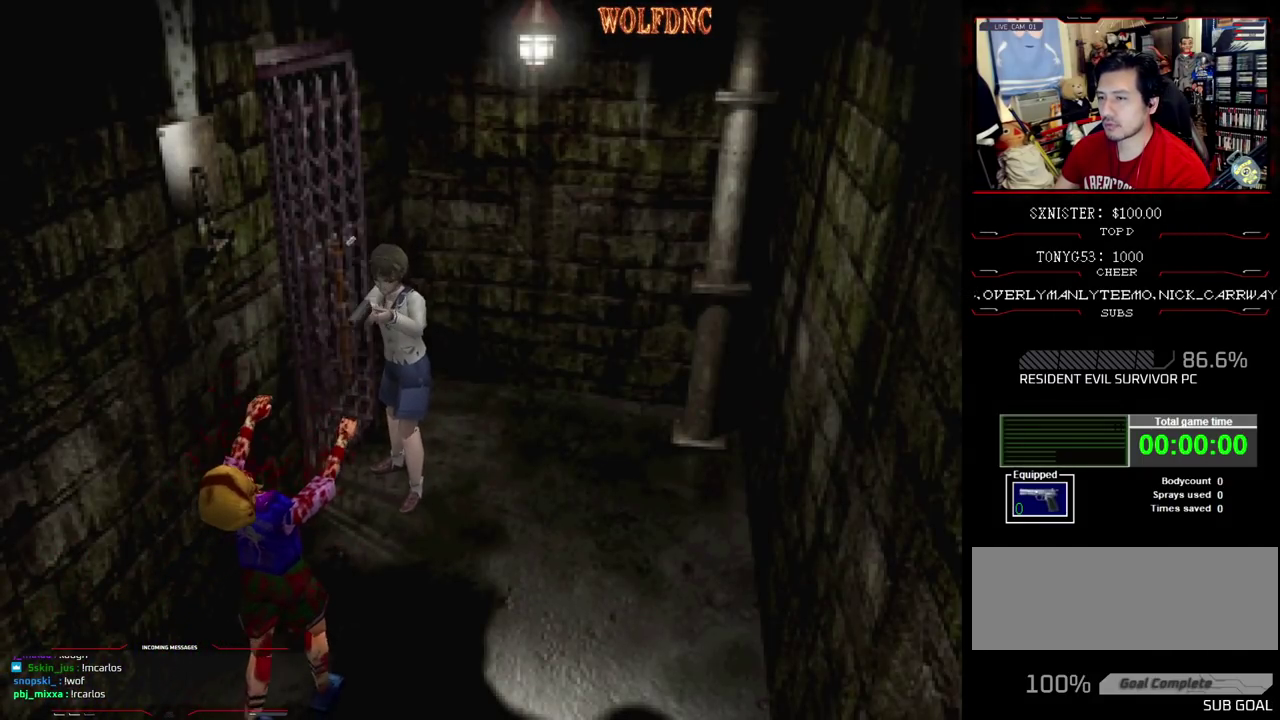
{"buttons": ["CROSS", "R1"], "events": [[33, "R1", "up"], [83, "R1", "down"], [133, "R1", "up"], [183, "R1", "down"], [233, "R1", "up"], [283, "R1", "down"], [317, "R1", "up"], [367, "R1", "down"], [417, "R1", "up"], [467, "R1", "down"]]}
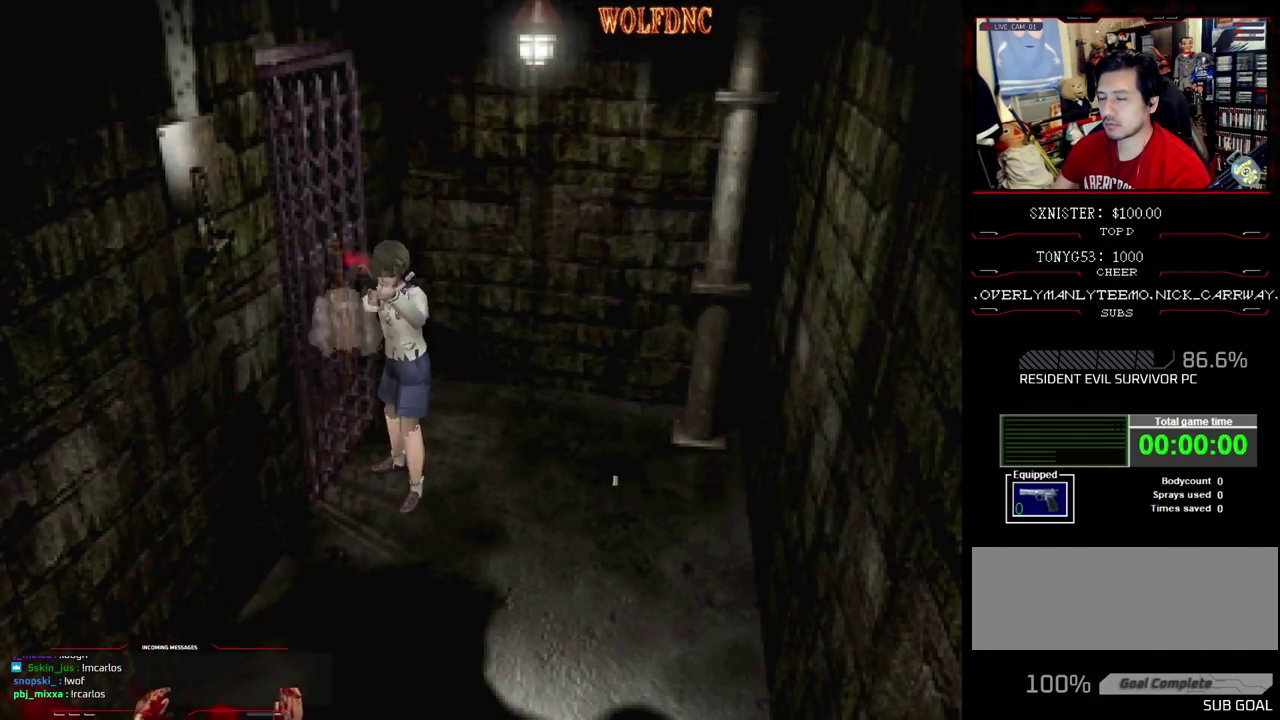
{"buttons": ["SQUARE", "DPAD_UP"], "events": [[200, "R1", "up"], [250, "CROSS", "up"], [333, "DPAD_UP", "down"], [383, "SQUARE", "down"]]}
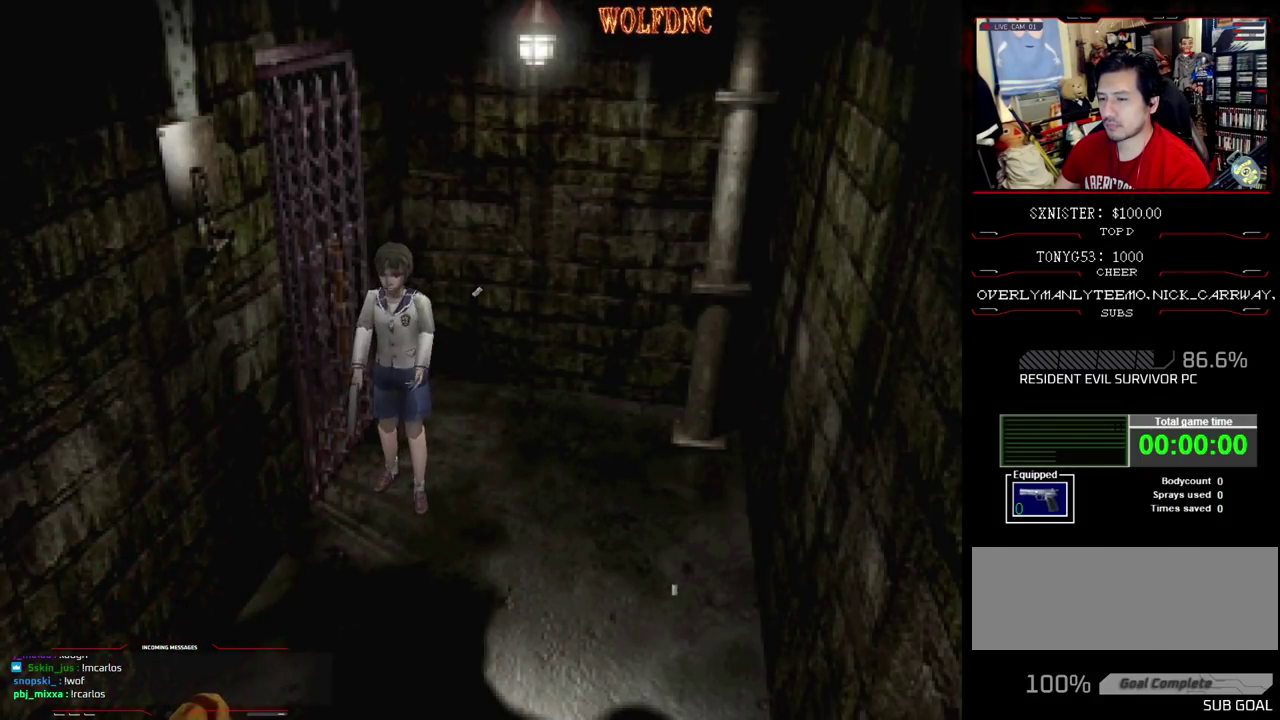
{"buttons": [], "events": [[217, "CIRCLE", "down"], [300, "CIRCLE", "up"], [300, "DPAD_UP", "up"], [300, "SQUARE", "up"], [350, "CIRCLE", "down"], [400, "CIRCLE", "up"]]}
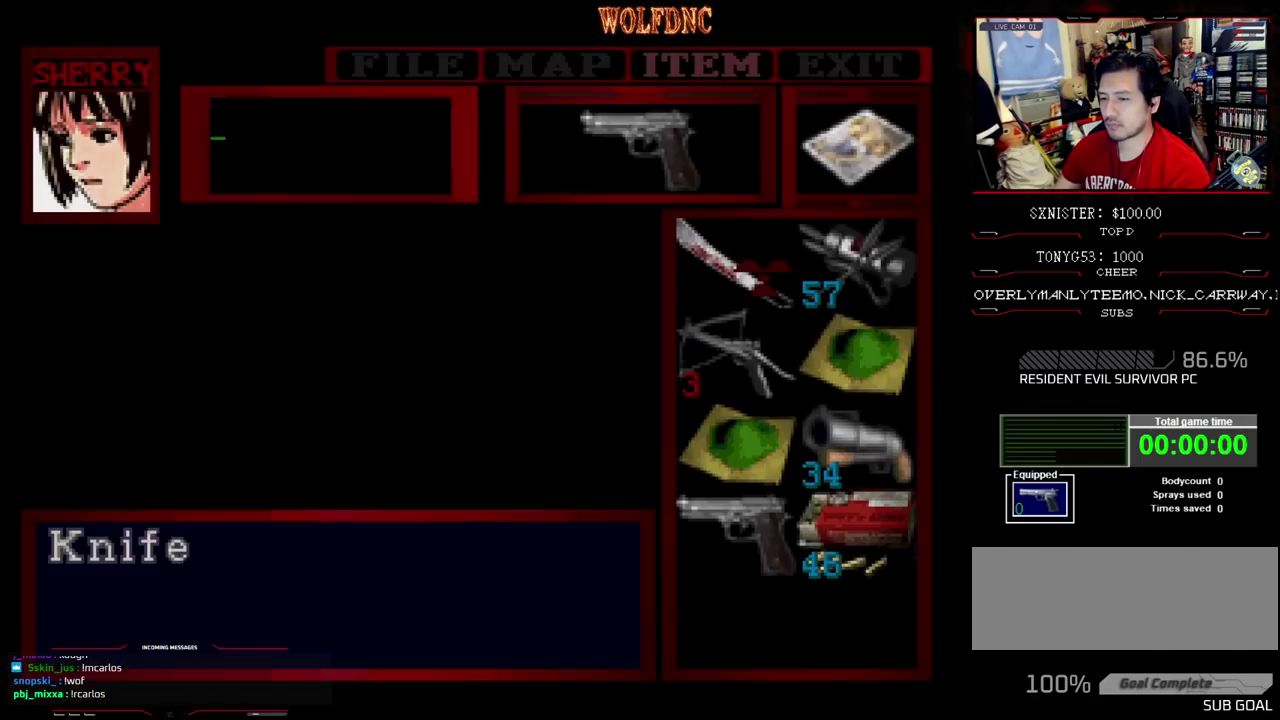
{"buttons": [], "events": [[183, "CROSS", "down"], [233, "CROSS", "up"], [417, "CIRCLE", "down"], [467, "CIRCLE", "up"]]}
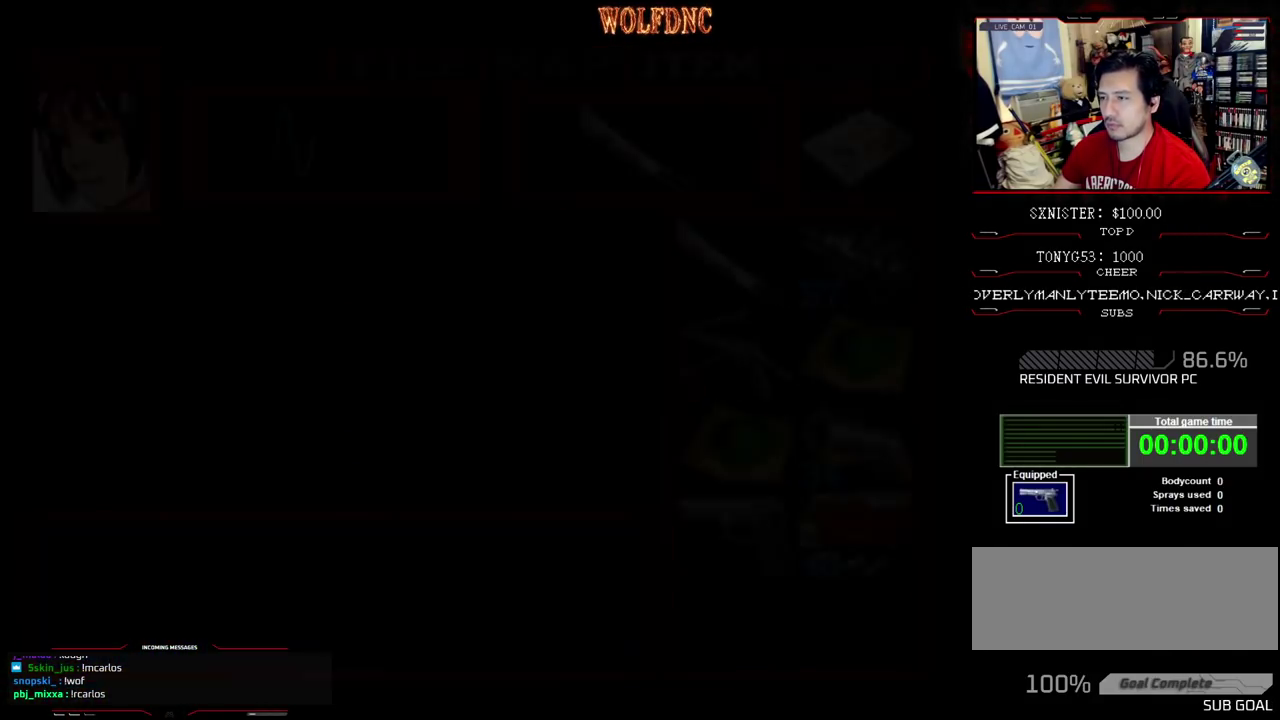
{"buttons": ["DPAD_DOWN"], "events": [[67, "DPAD_DOWN", "down"]]}
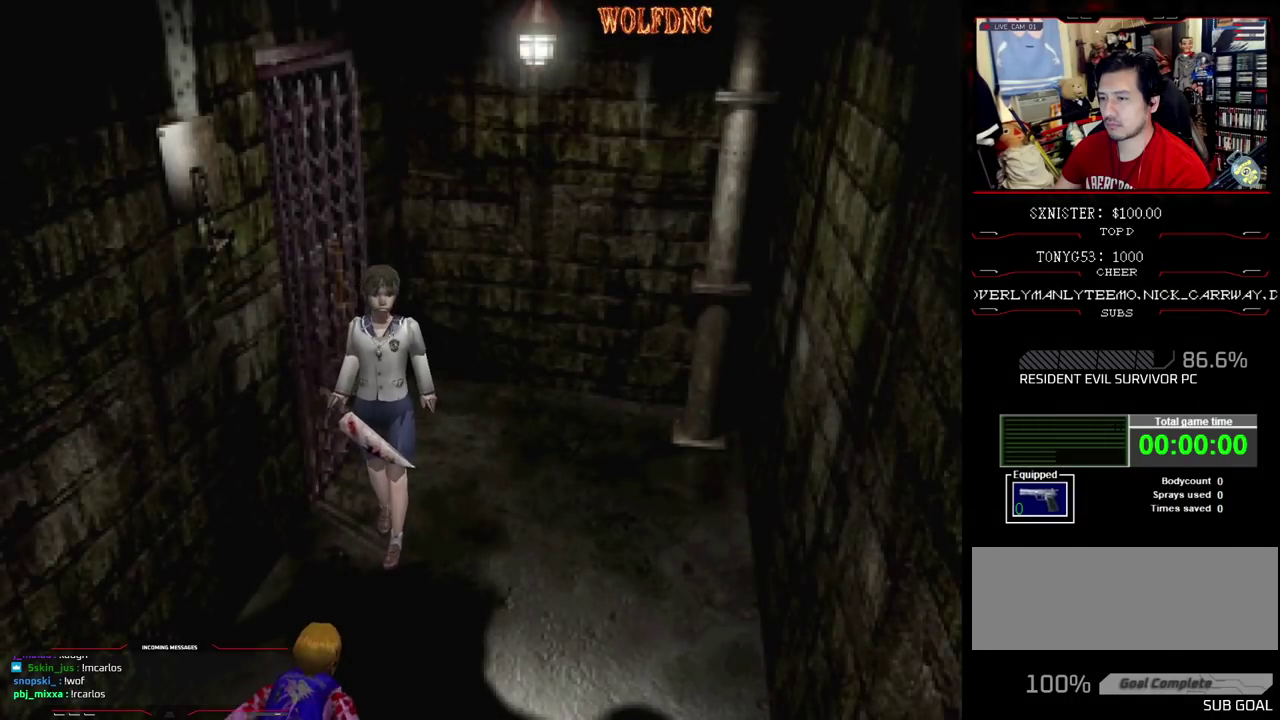
{"buttons": ["CROSS", "R1", "DPAD_DOWN"], "events": [[217, "R1", "down"], [267, "CROSS", "down"]]}
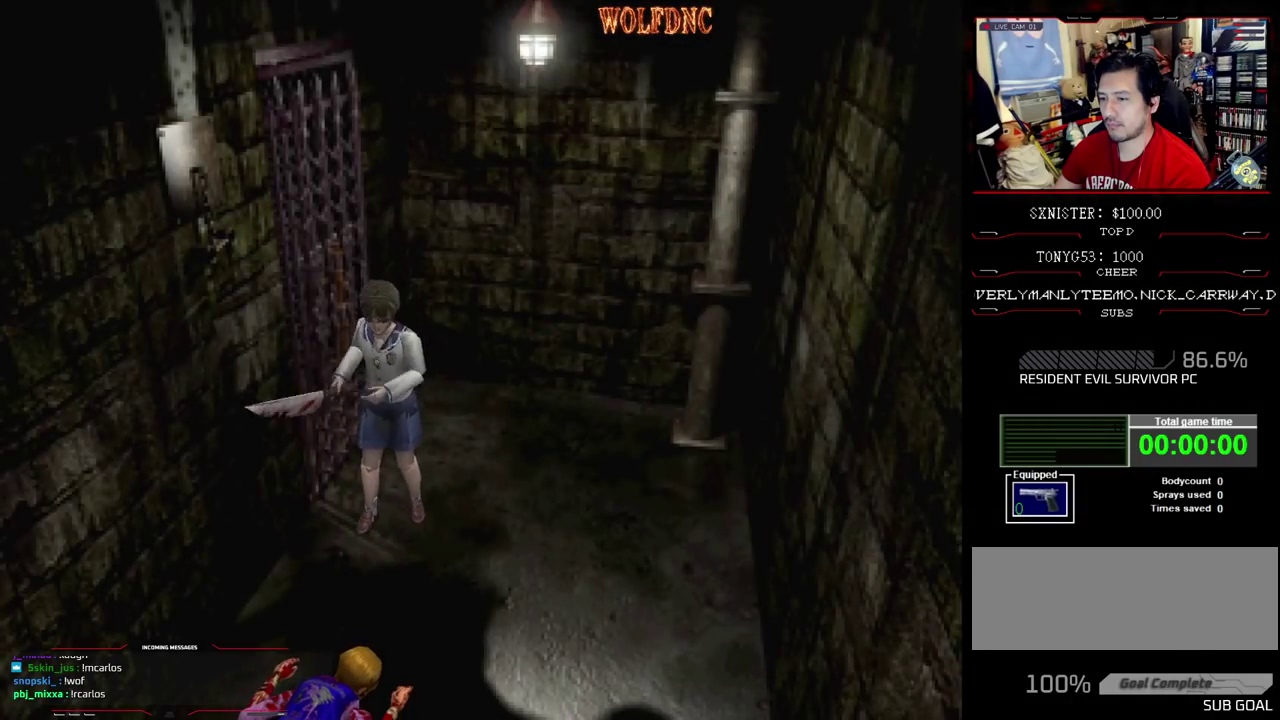
{"buttons": ["CROSS", "R1", "DPAD_DOWN"], "events": []}
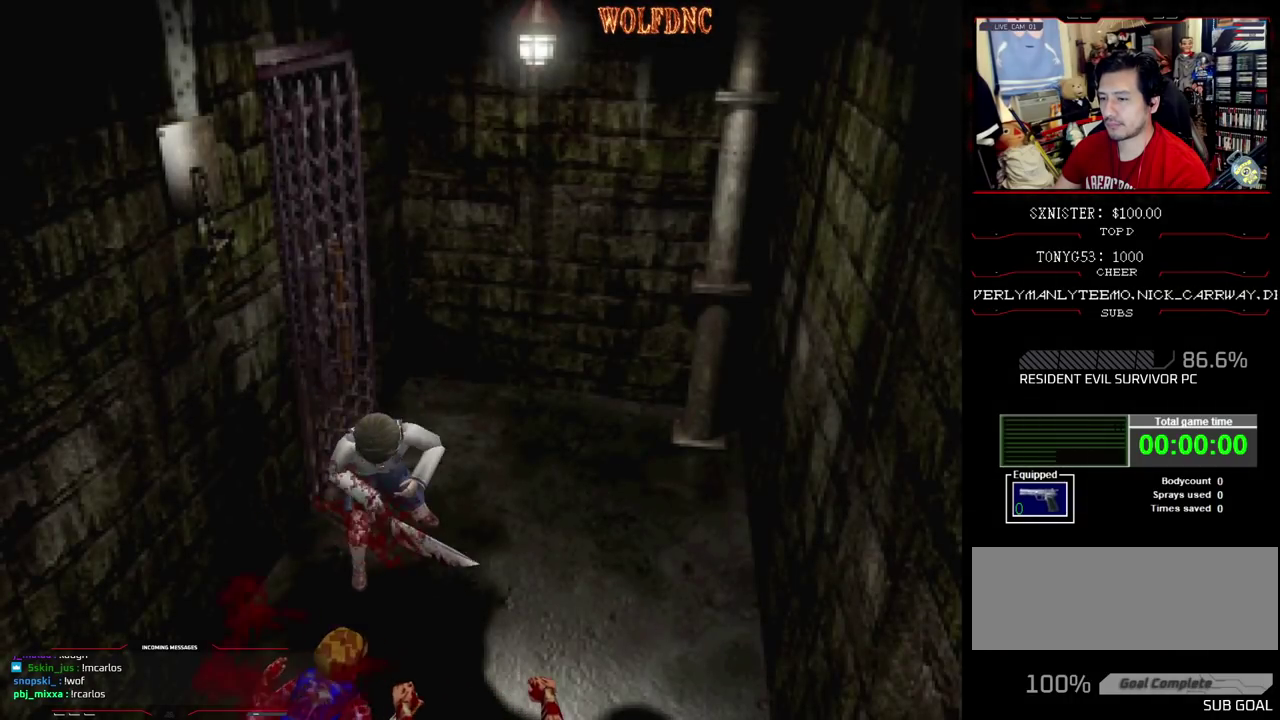
{"buttons": ["CROSS", "R1", "DPAD_DOWN"], "events": []}
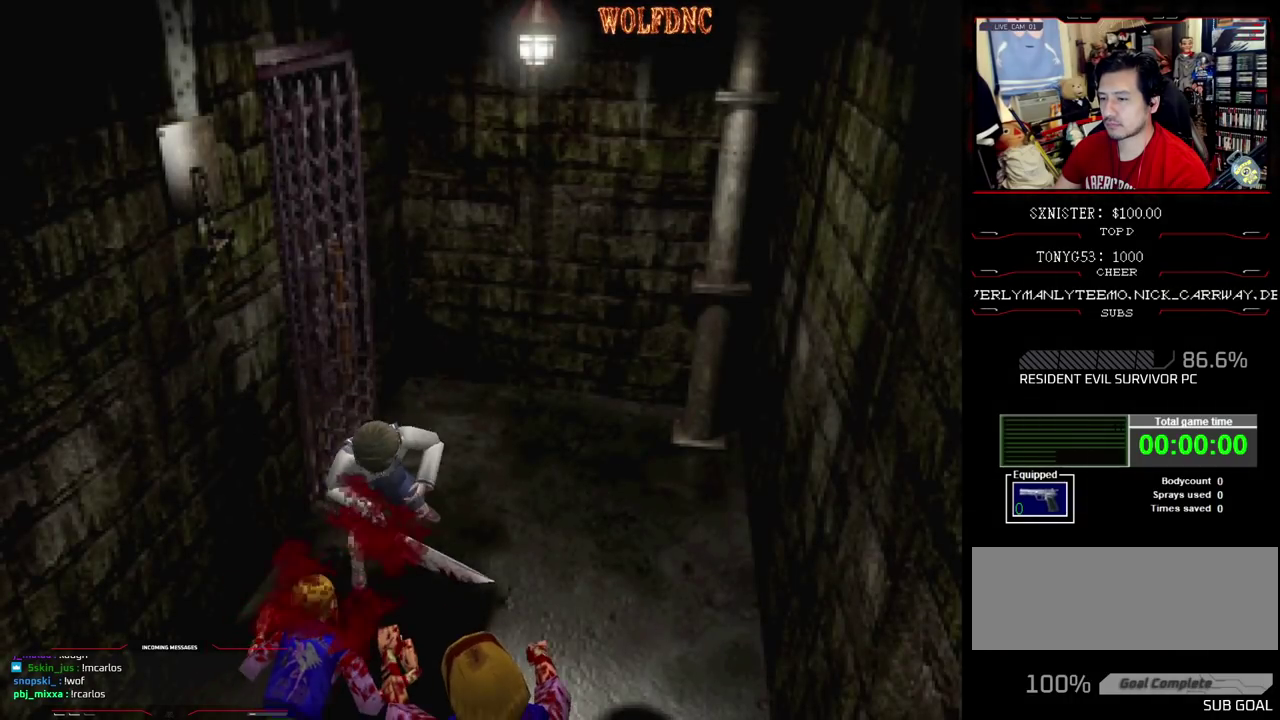
{"buttons": ["CROSS", "R1", "DPAD_DOWN"], "events": []}
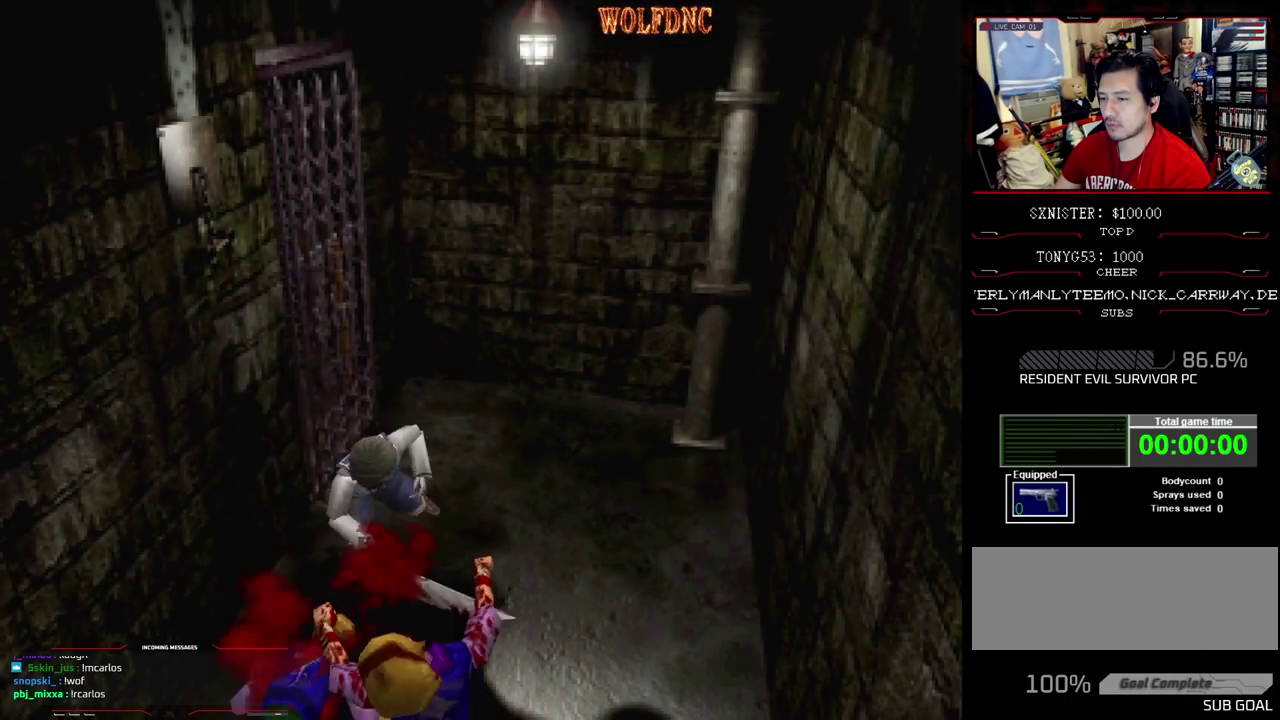
{"buttons": ["DPAD_DOWN"], "events": [[83, "CROSS", "up"], [133, "R1", "up"]]}